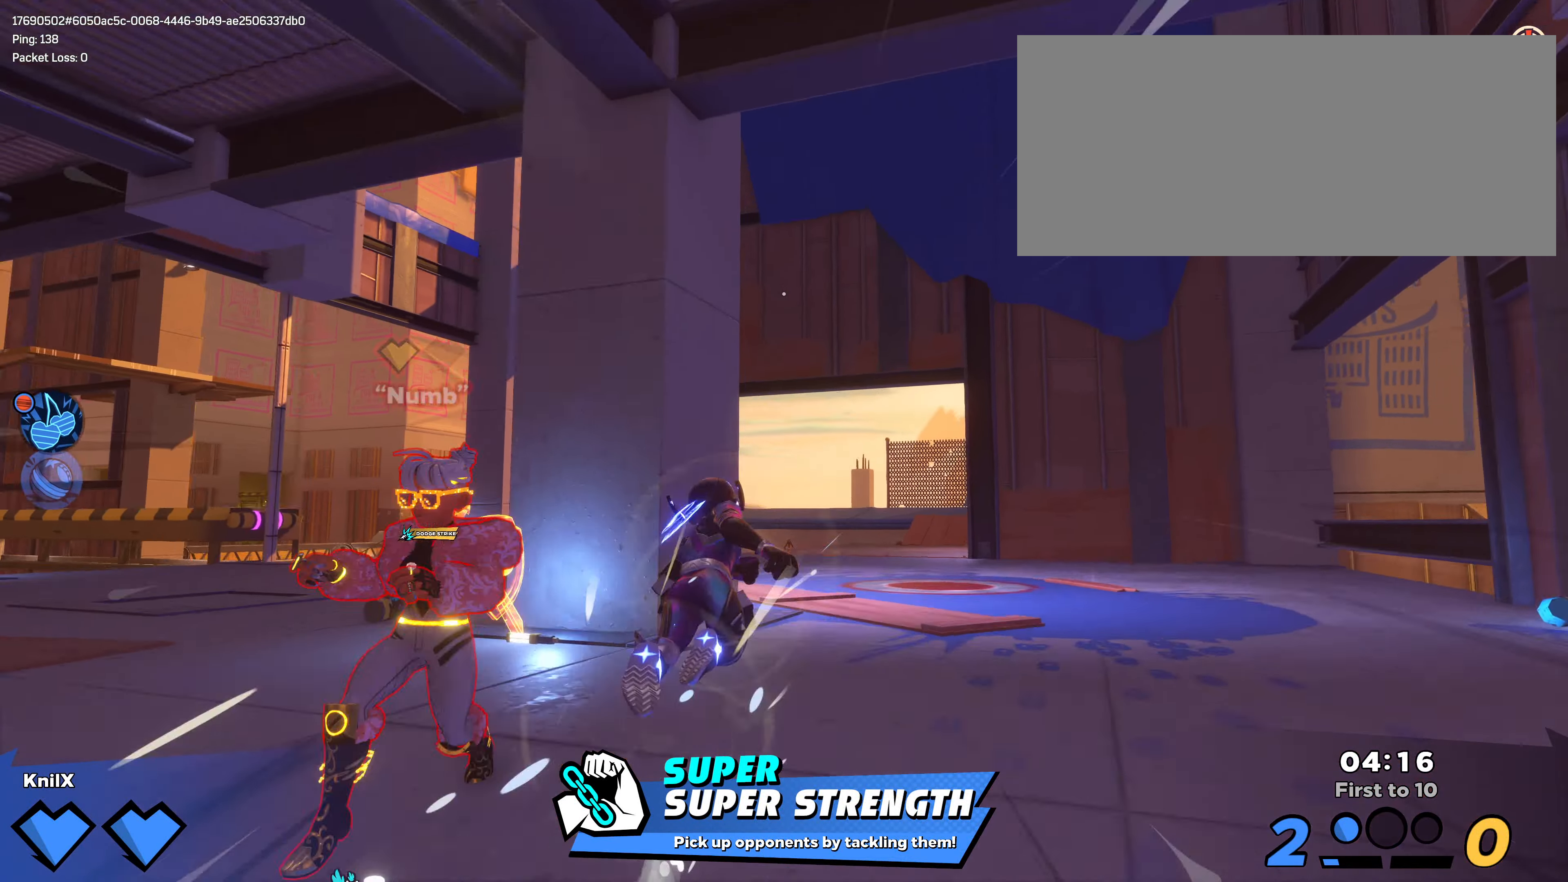
Gameplay with keyboard and mouse; each line is a JSON object with the keys and mouse buttons held at the frame after it. "events" lists presses ("down") and releases ("up") of "a", "alt", "ctrl", "d", "e", "f", "q", "r", "s", "shift", "space", "w", "mouse_left", "mouse_wheel", "mouse_right" and "mouse_mb4" between this image and that frame as [ms after this image, input, new state], when the widget could be followed in between. "mouse_left", "mouse_wheel", "mouse_right", "mouse_mb4" = the "left", "wheel", "right", "mb4" buttons of the "mouse" list. No other keys are recorded. "wheel" means that the mouse wheel is clicked or scrolled. Mouse movement is not recorded. Not read: mouse_mb5.
{"keys": ["shift", "w"], "mouse": [], "events": [[150, "d", "down"], [250, "shift", "up"], [367, "shift", "down"], [383, "d", "up"]]}
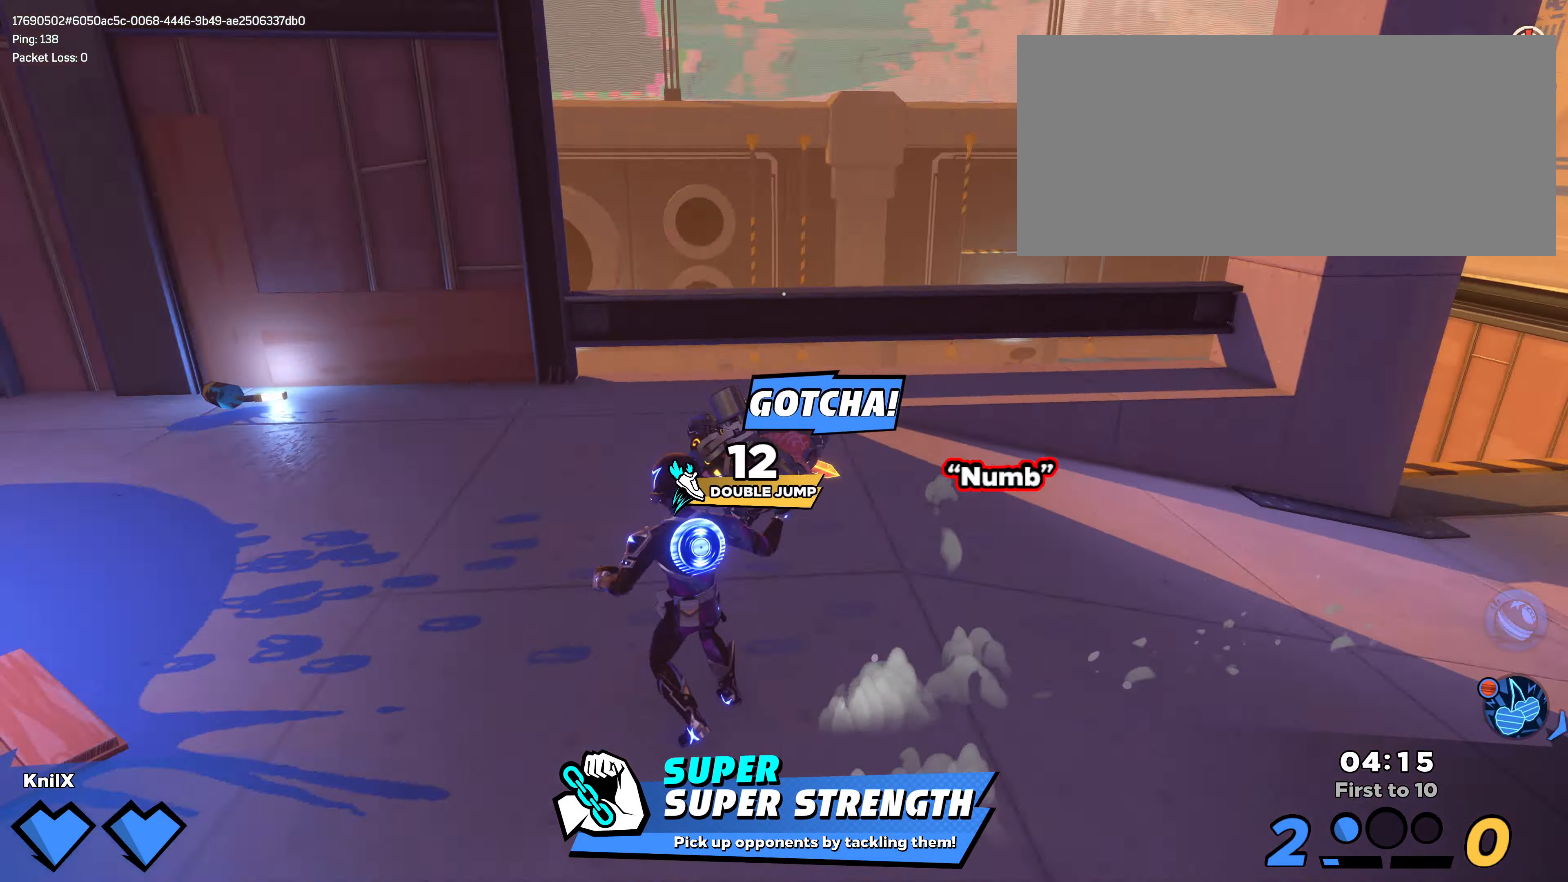
{"keys": [], "mouse": [], "events": [[17, "space", "down"], [200, "space", "up"], [300, "mouse_left", "down"], [350, "shift", "up"], [417, "w", "up"], [434, "mouse_left", "up"]]}
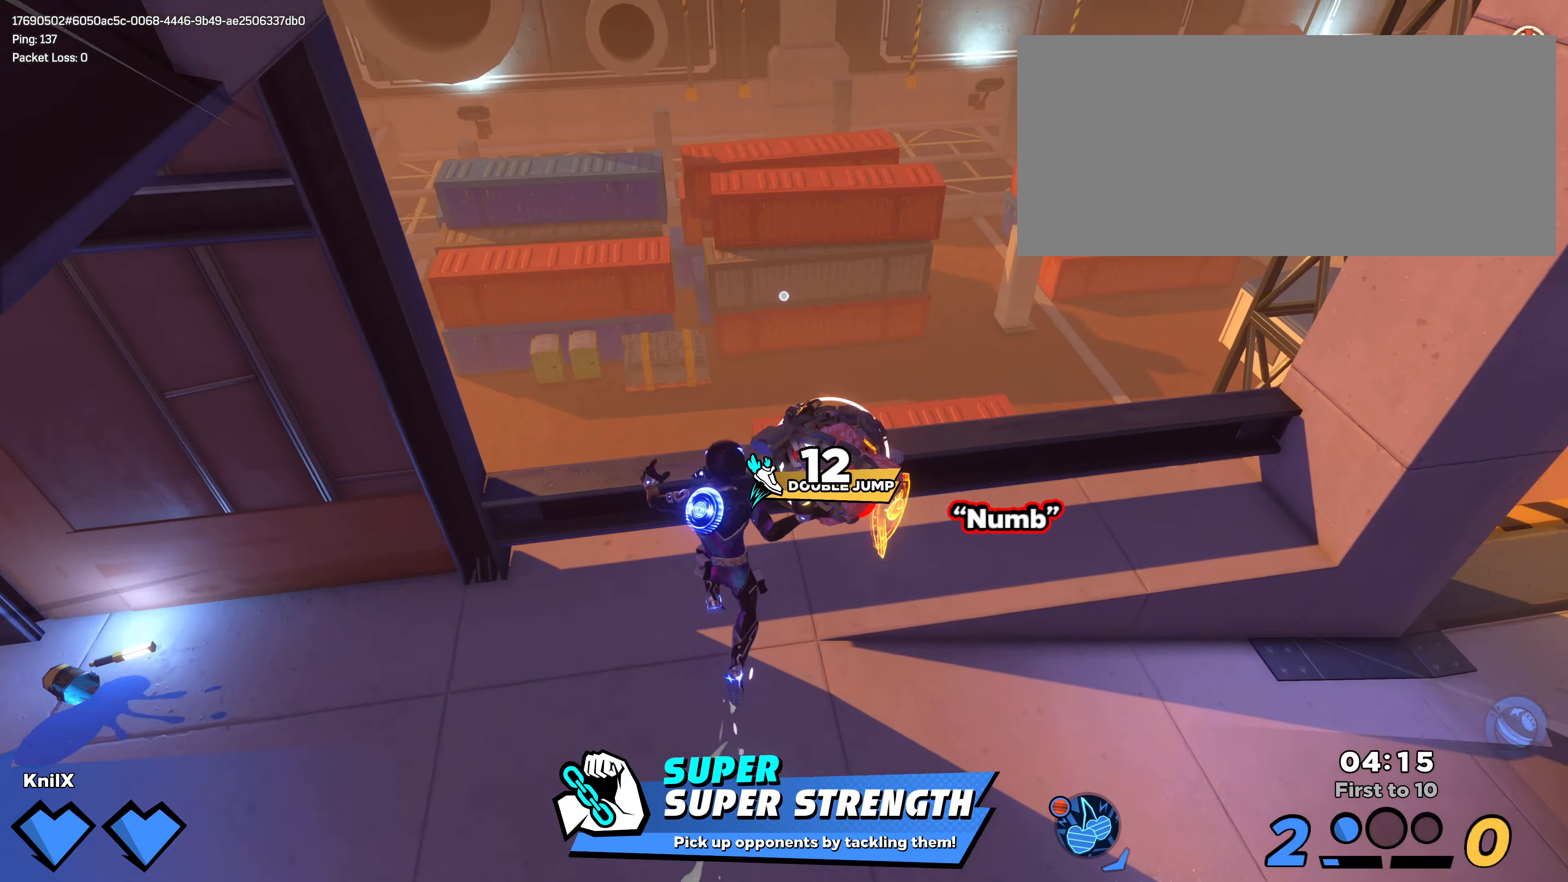
{"keys": ["d", "shift", "w"], "mouse": [], "events": [[17, "q", "down"], [34, "s", "down"], [134, "q", "up"], [317, "d", "down"], [334, "s", "up"], [334, "shift", "down"], [367, "w", "down"]]}
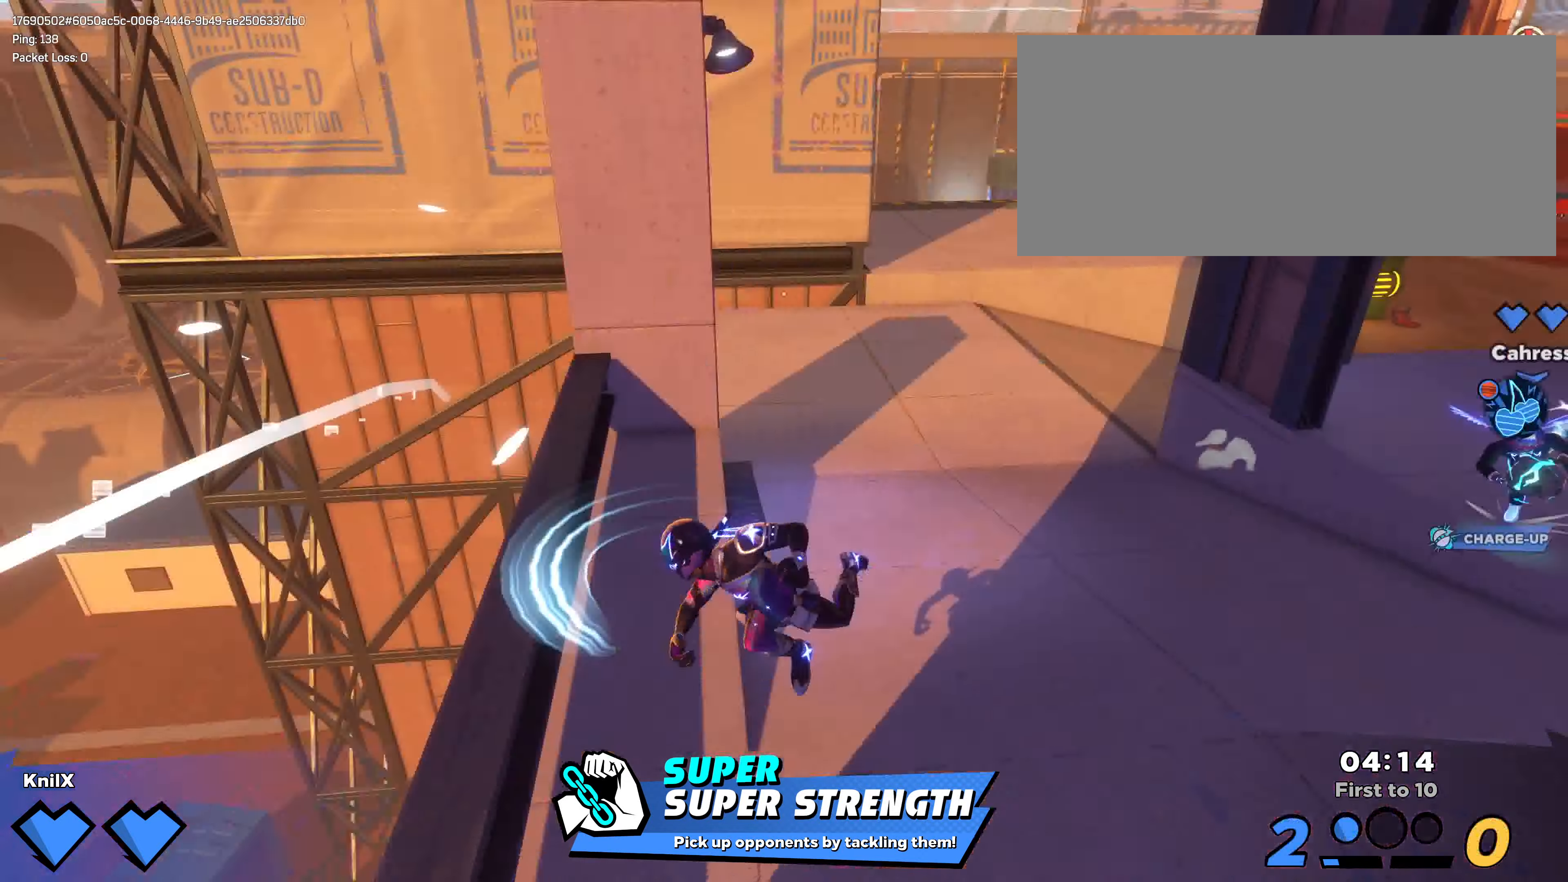
{"keys": ["shift", "w"], "mouse": [], "events": [[34, "d", "up"]]}
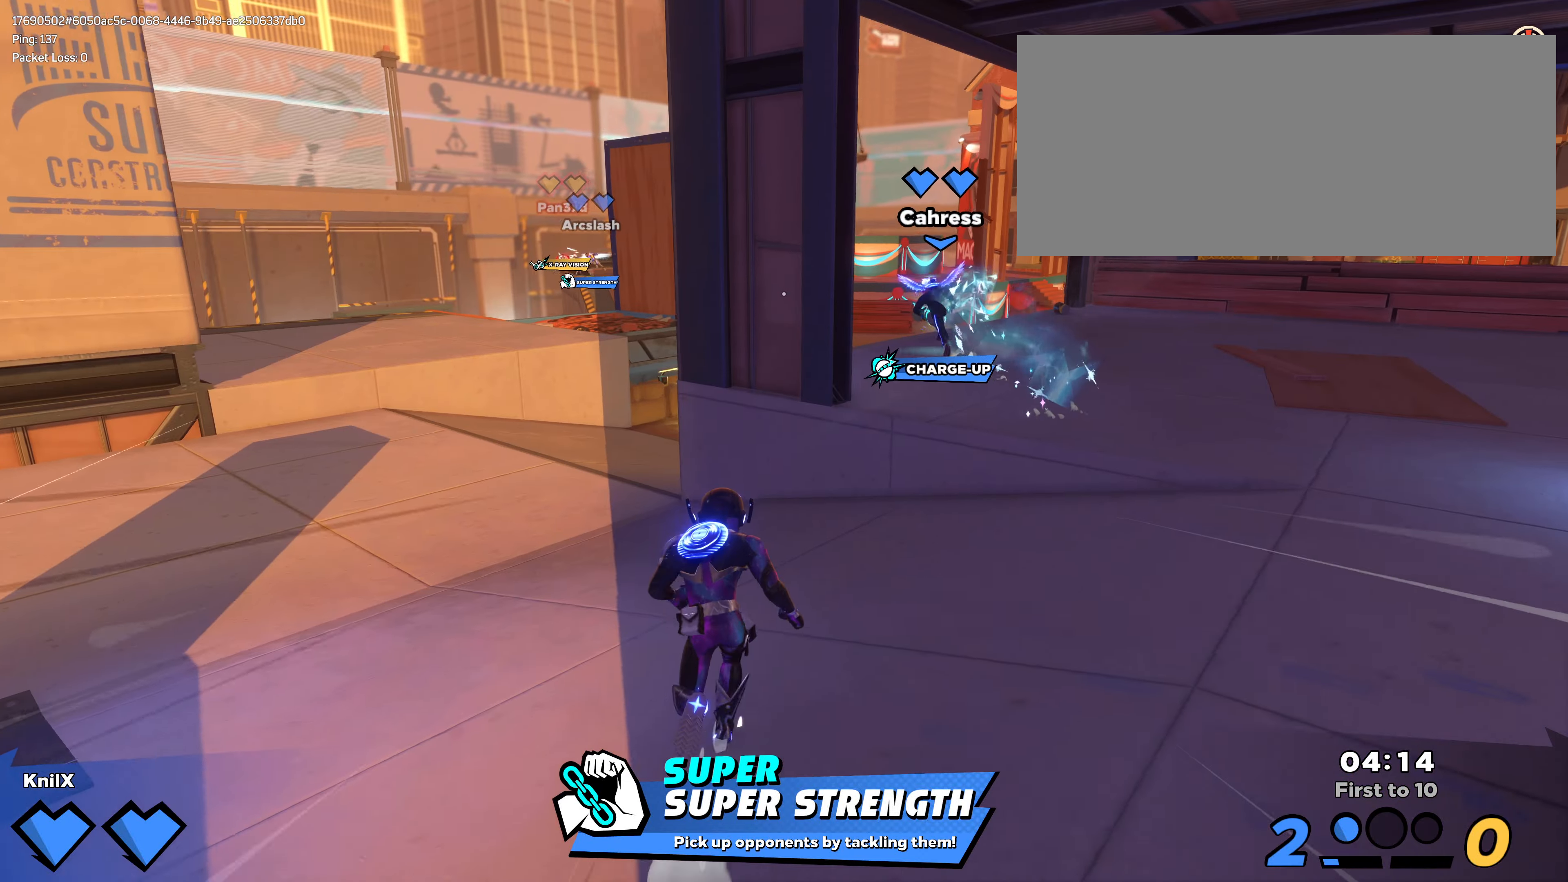
{"keys": ["shift", "space", "w"], "mouse": [], "events": [[350, "space", "down"]]}
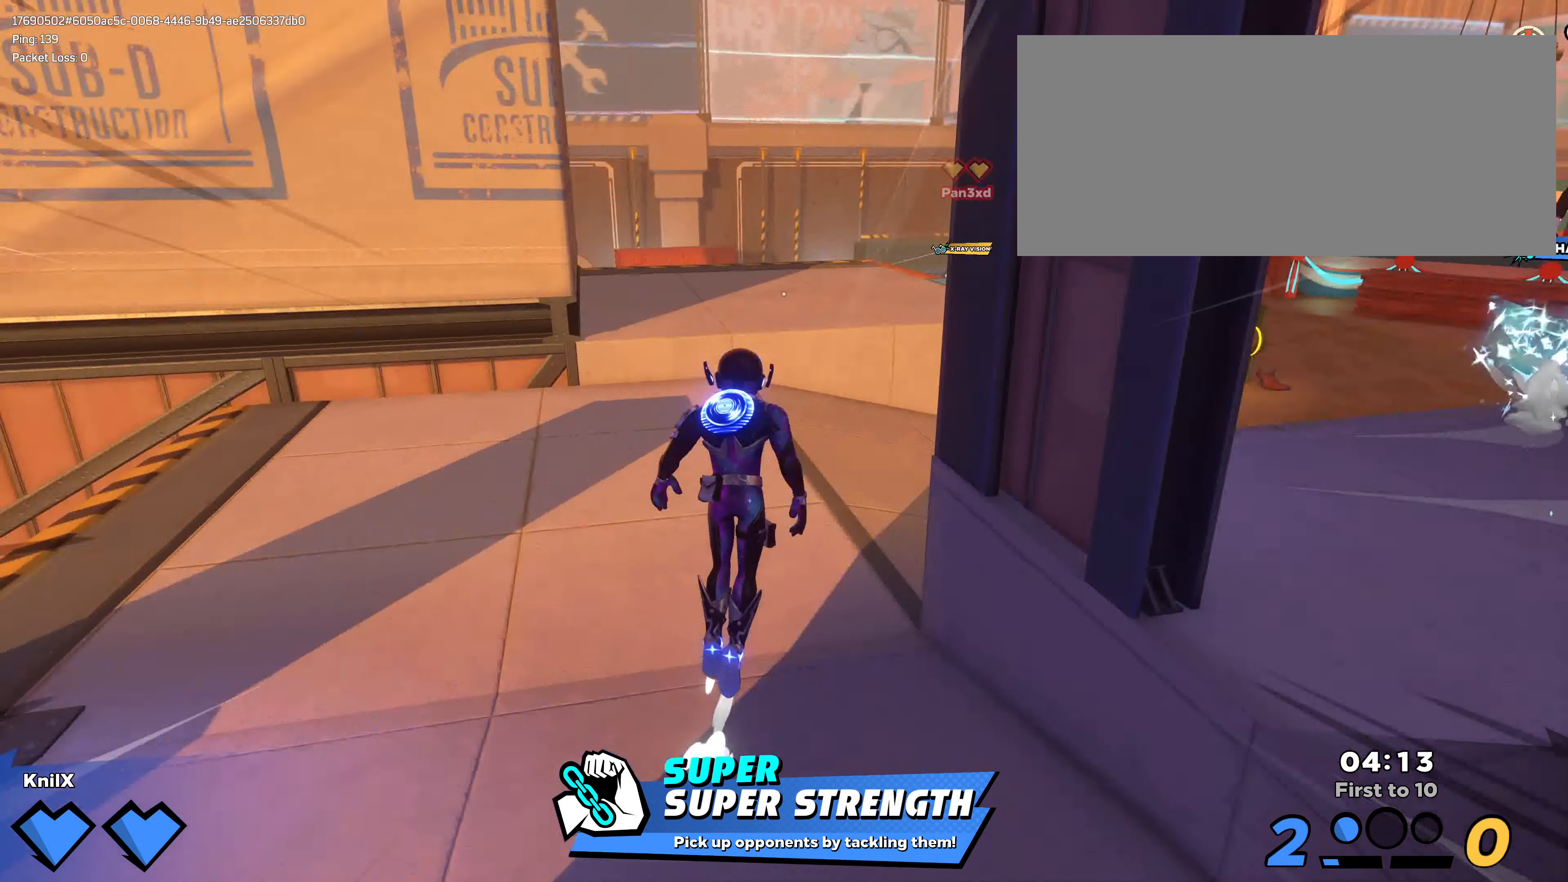
{"keys": [], "mouse": [], "events": [[34, "space", "up"], [117, "q", "down"], [234, "q", "up"], [300, "d", "down"], [334, "shift", "up"], [384, "d", "up"], [384, "w", "up"]]}
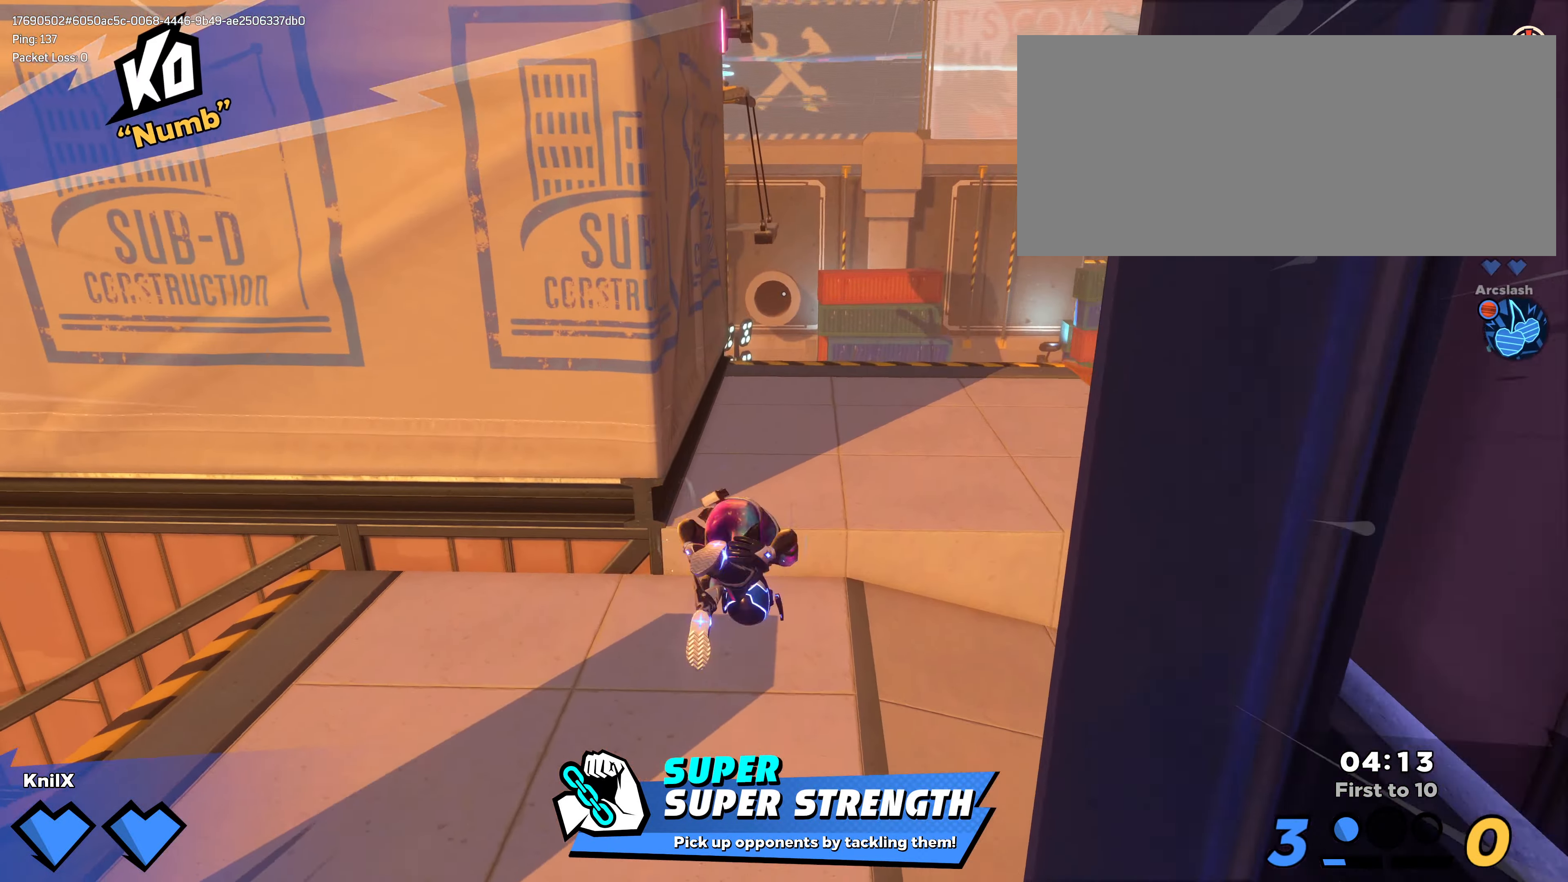
{"keys": ["shift", "w"], "mouse": [], "events": [[17, "shift", "down"], [17, "w", "down"]]}
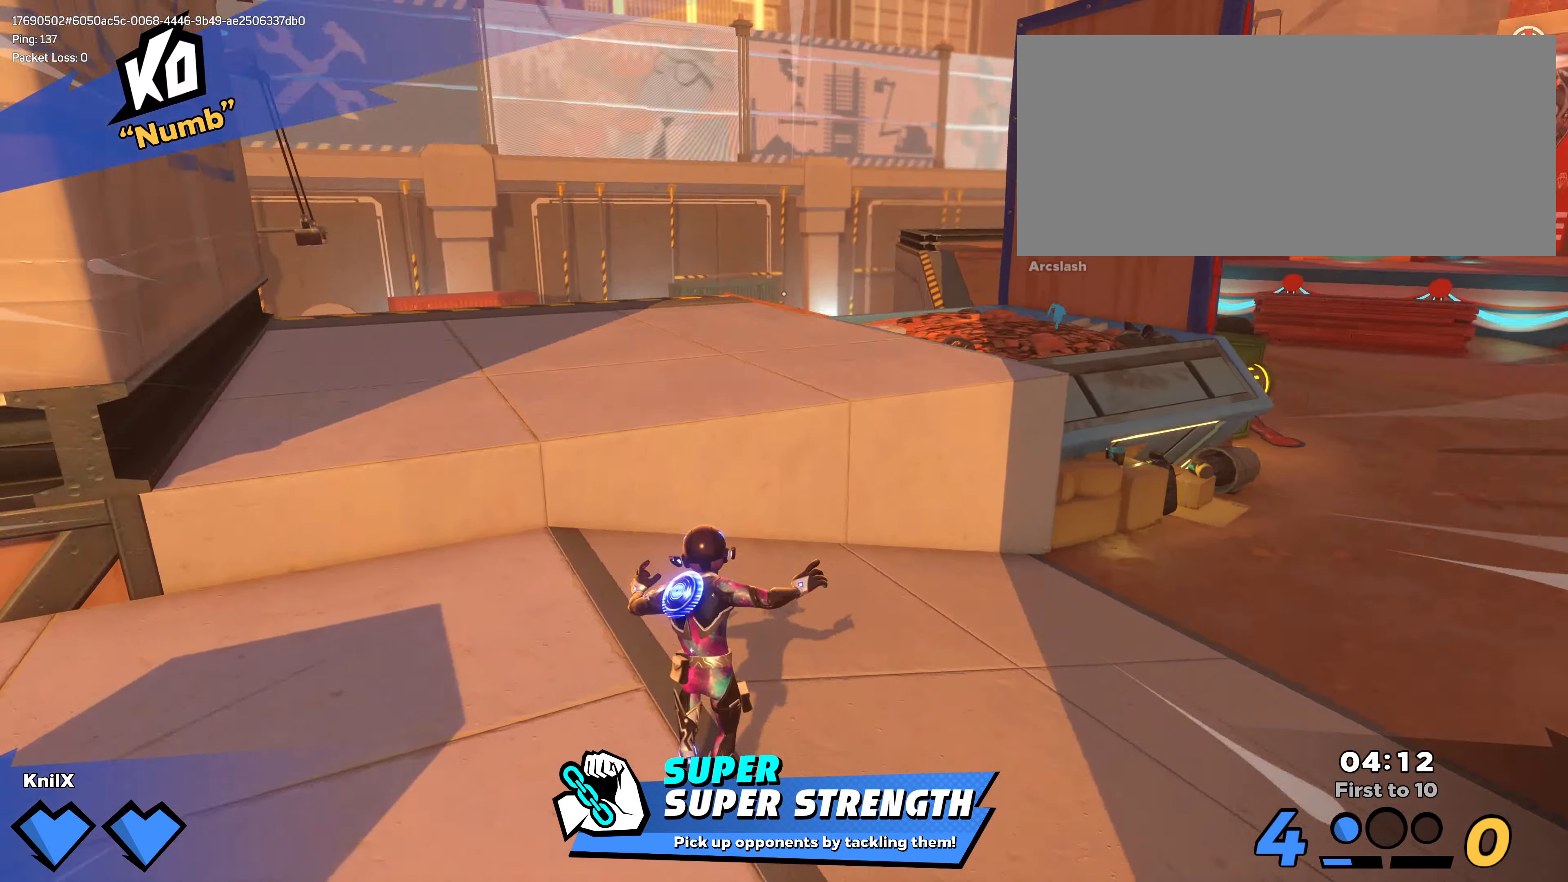
{"keys": ["shift", "w"], "mouse": [], "events": [[17, "space", "down"], [167, "space", "up"], [234, "q", "down"], [350, "q", "up"], [384, "shift", "up"], [484, "shift", "down"]]}
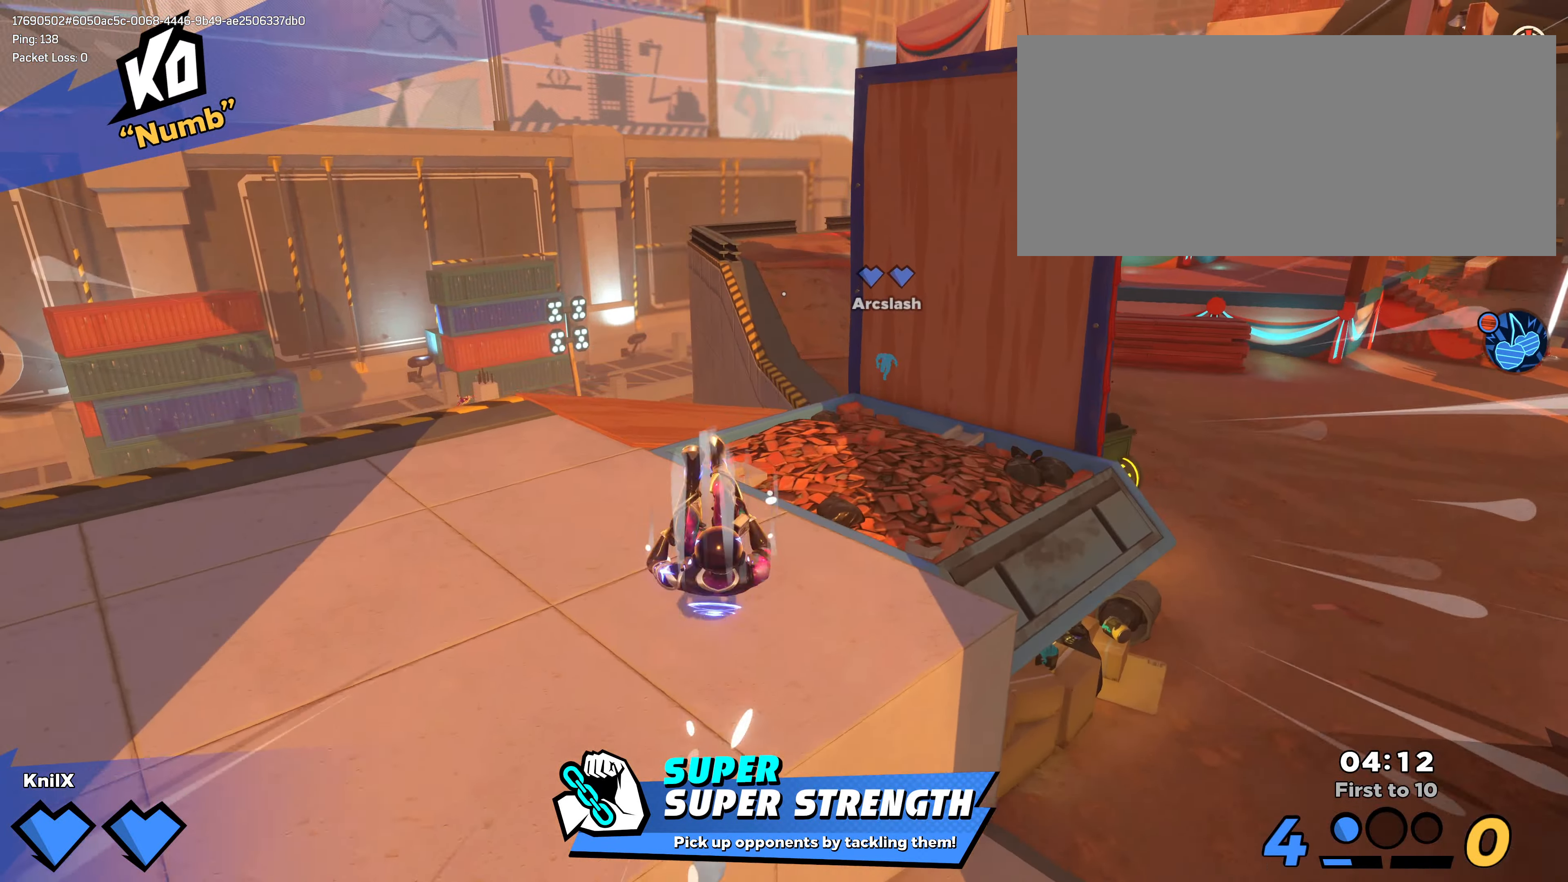
{"keys": ["shift", "space", "w"], "mouse": [], "events": [[450, "space", "down"]]}
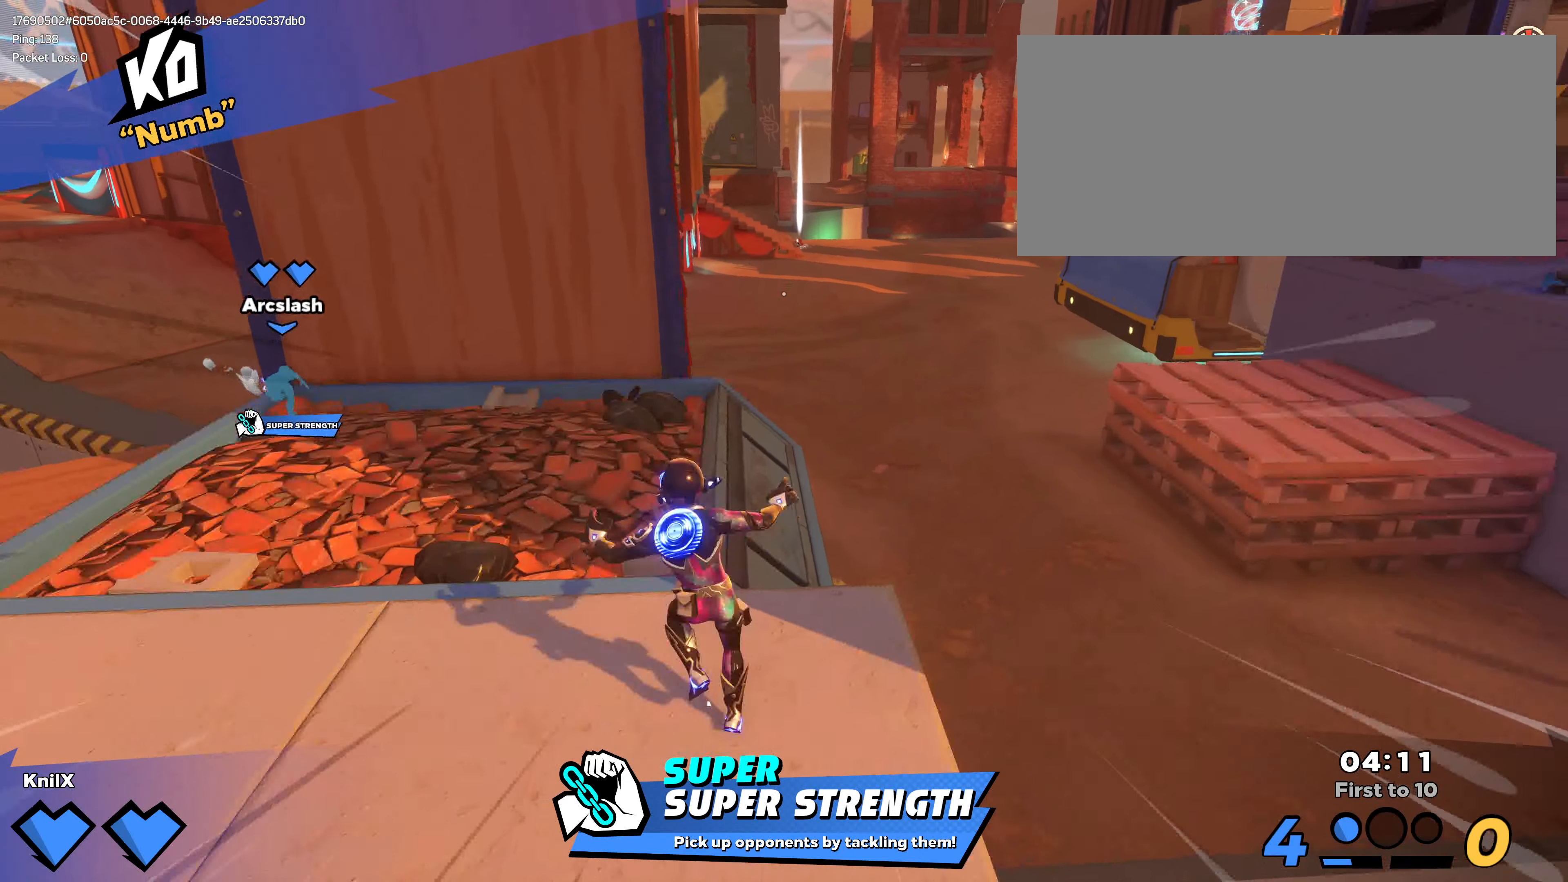
{"keys": ["q", "shift", "w"], "mouse": [], "events": [[117, "space", "up"], [450, "q", "down"]]}
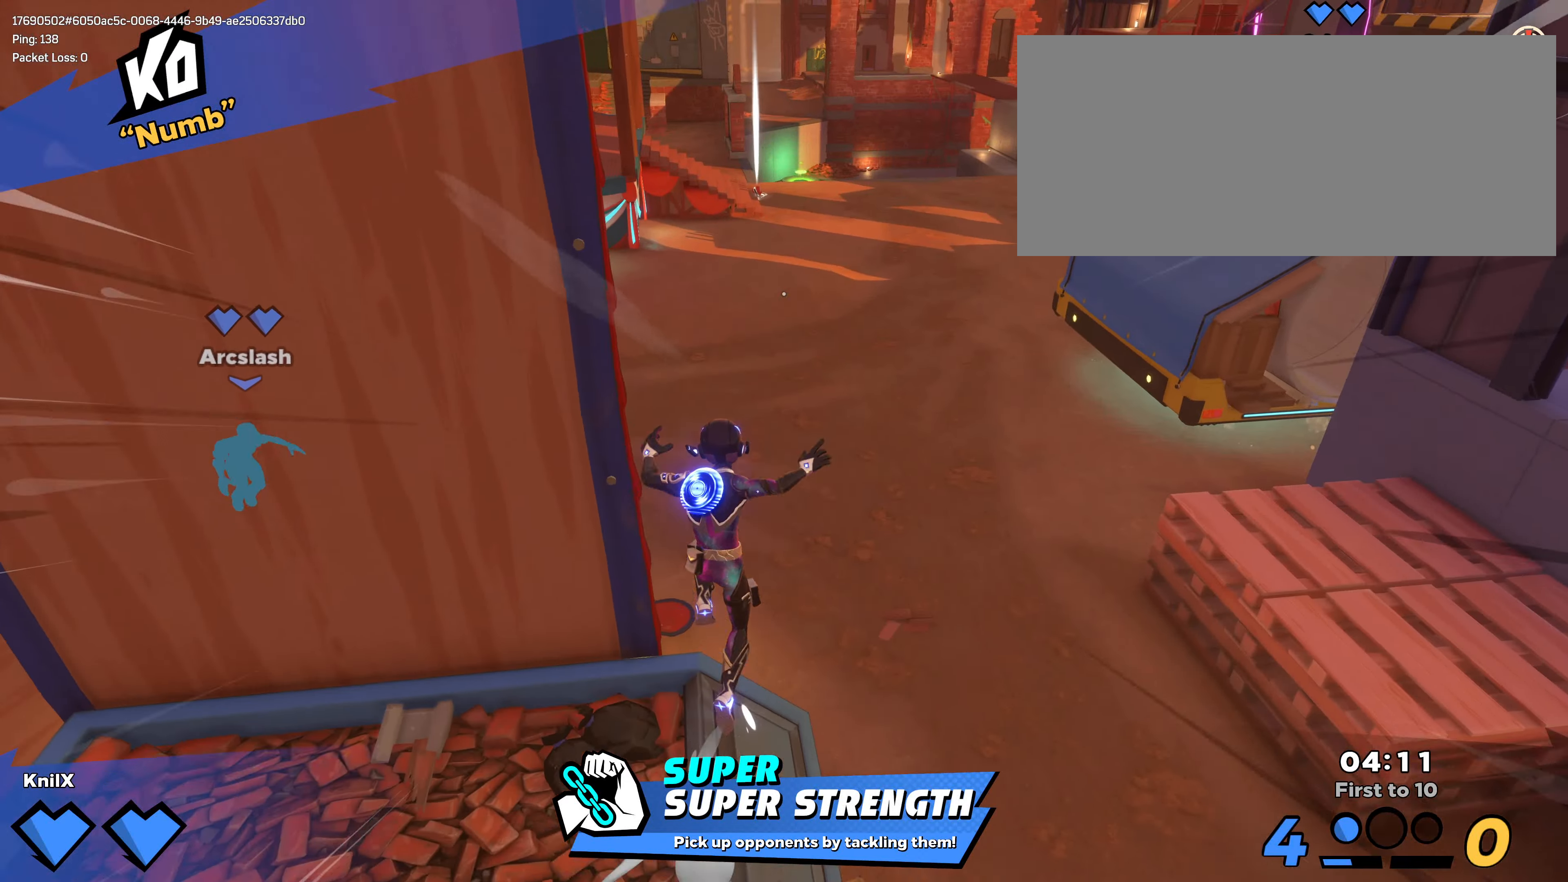
{"keys": ["shift", "w"], "mouse": [], "events": [[84, "q", "up"], [100, "shift", "up"], [217, "shift", "down"]]}
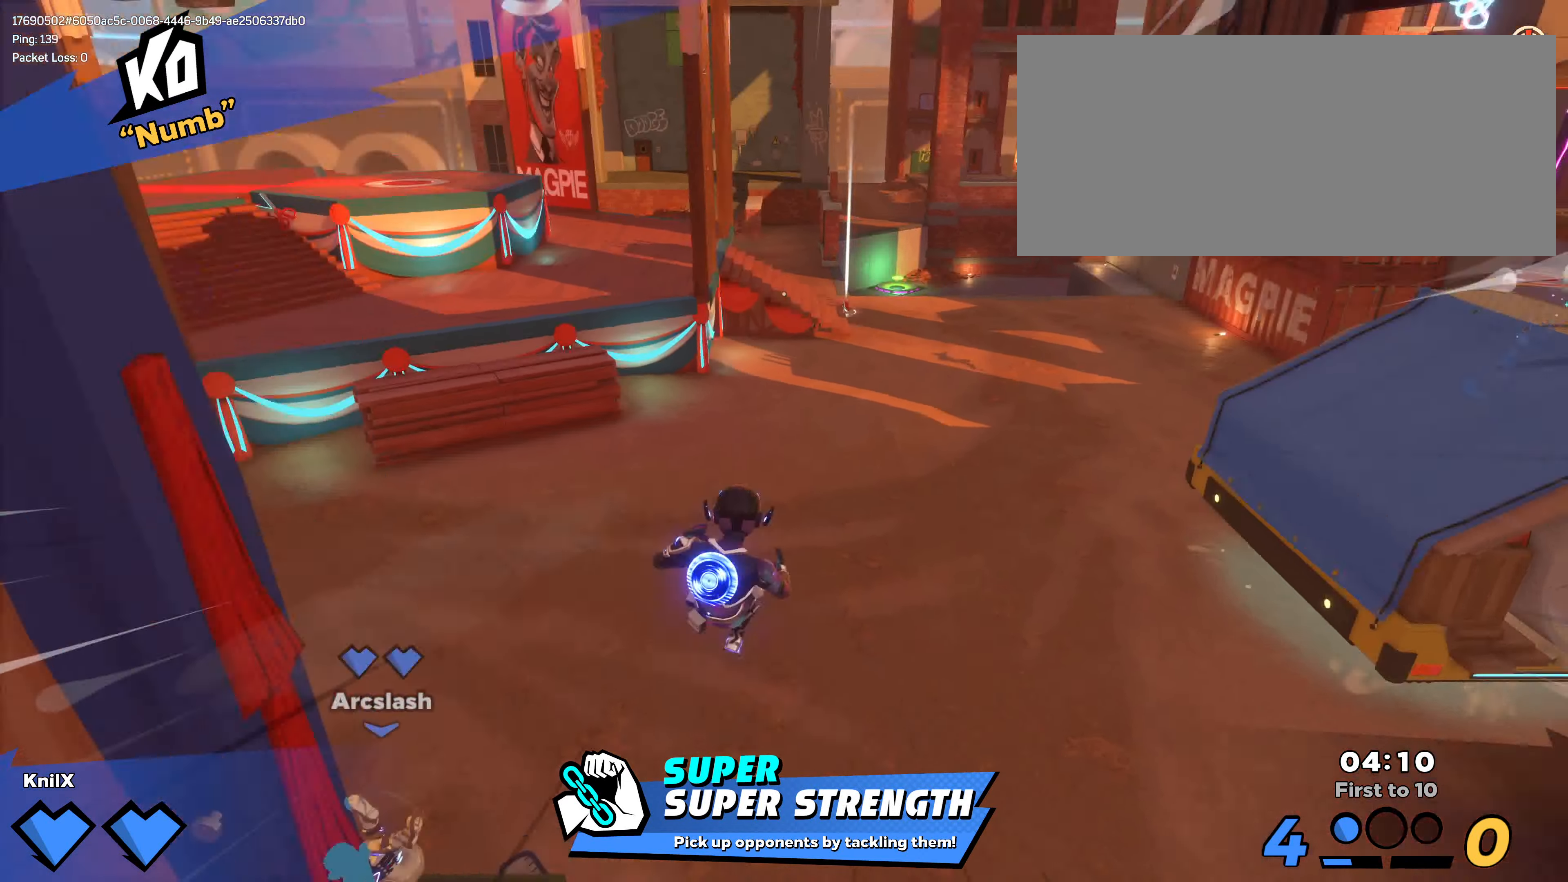
{"keys": ["shift", "w"], "mouse": [], "events": []}
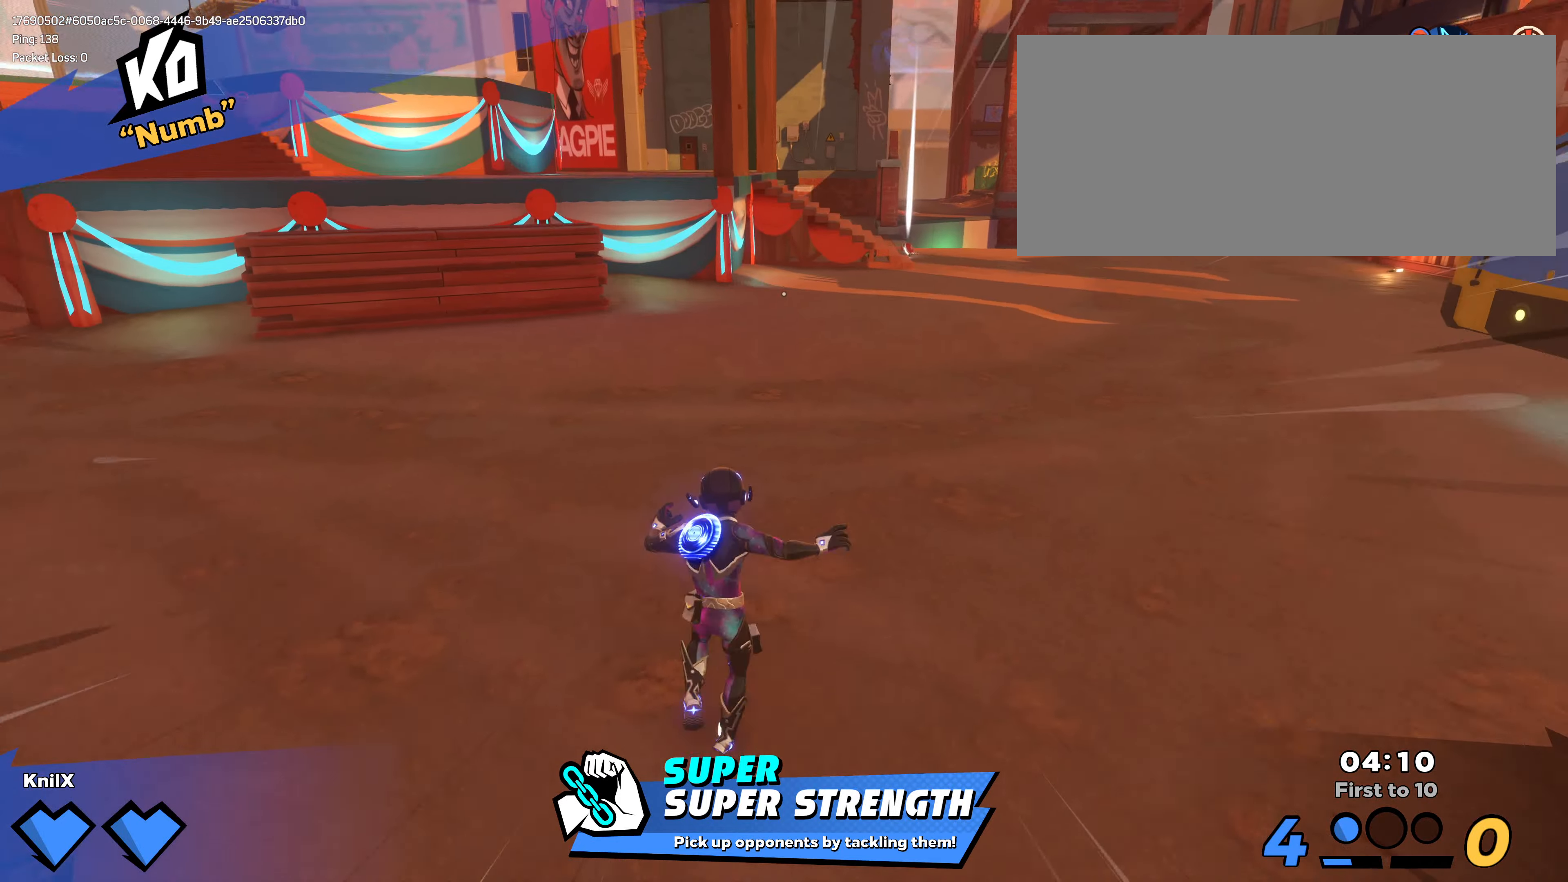
{"keys": ["shift", "w"], "mouse": [], "events": []}
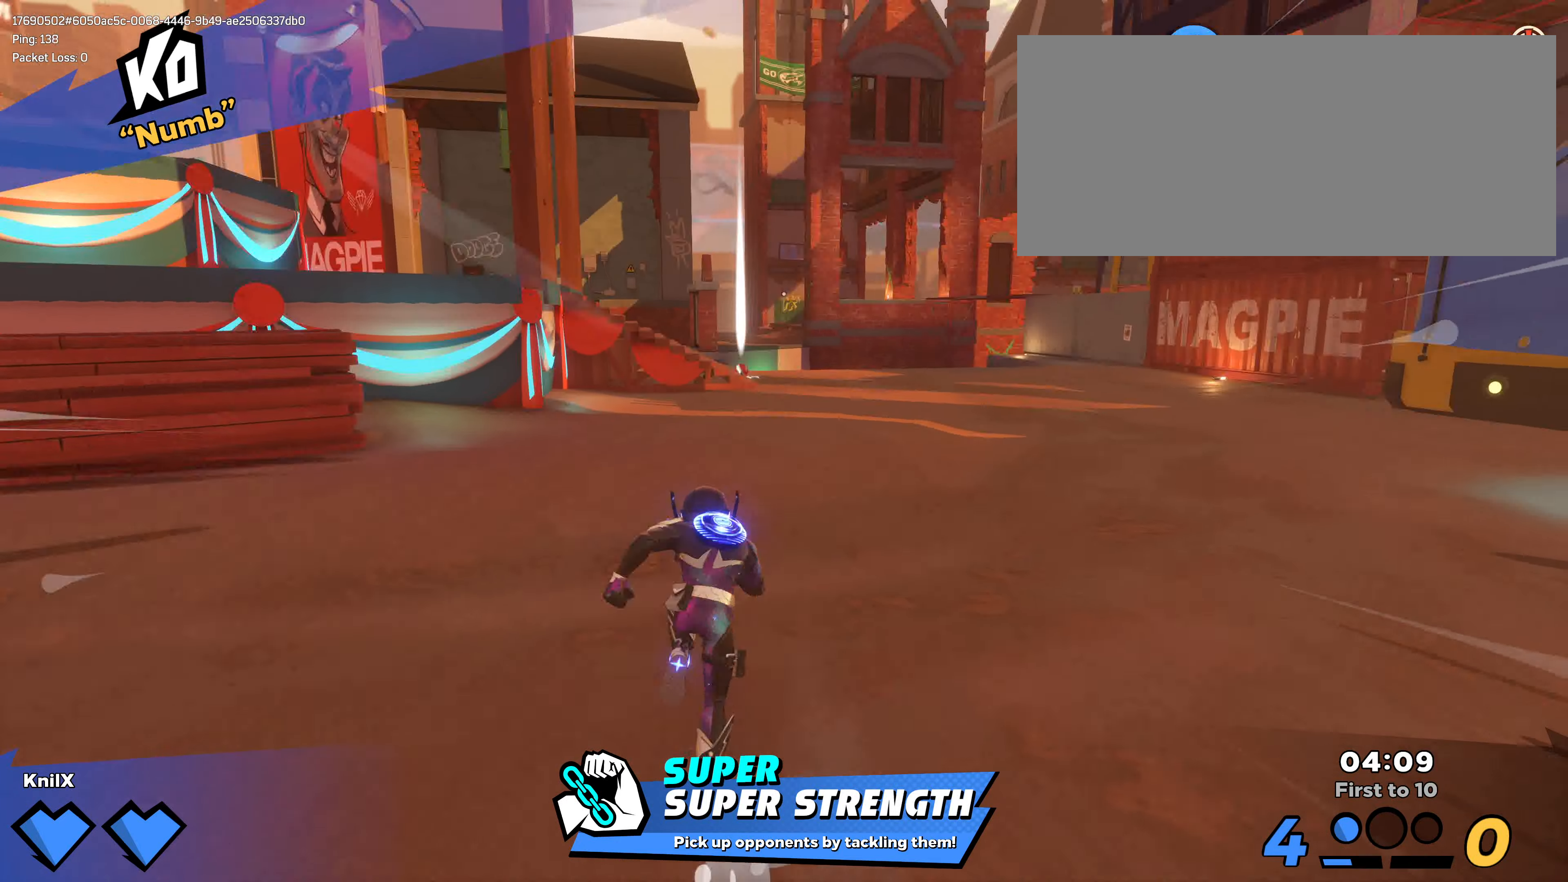
{"keys": ["shift", "w"], "mouse": [], "events": []}
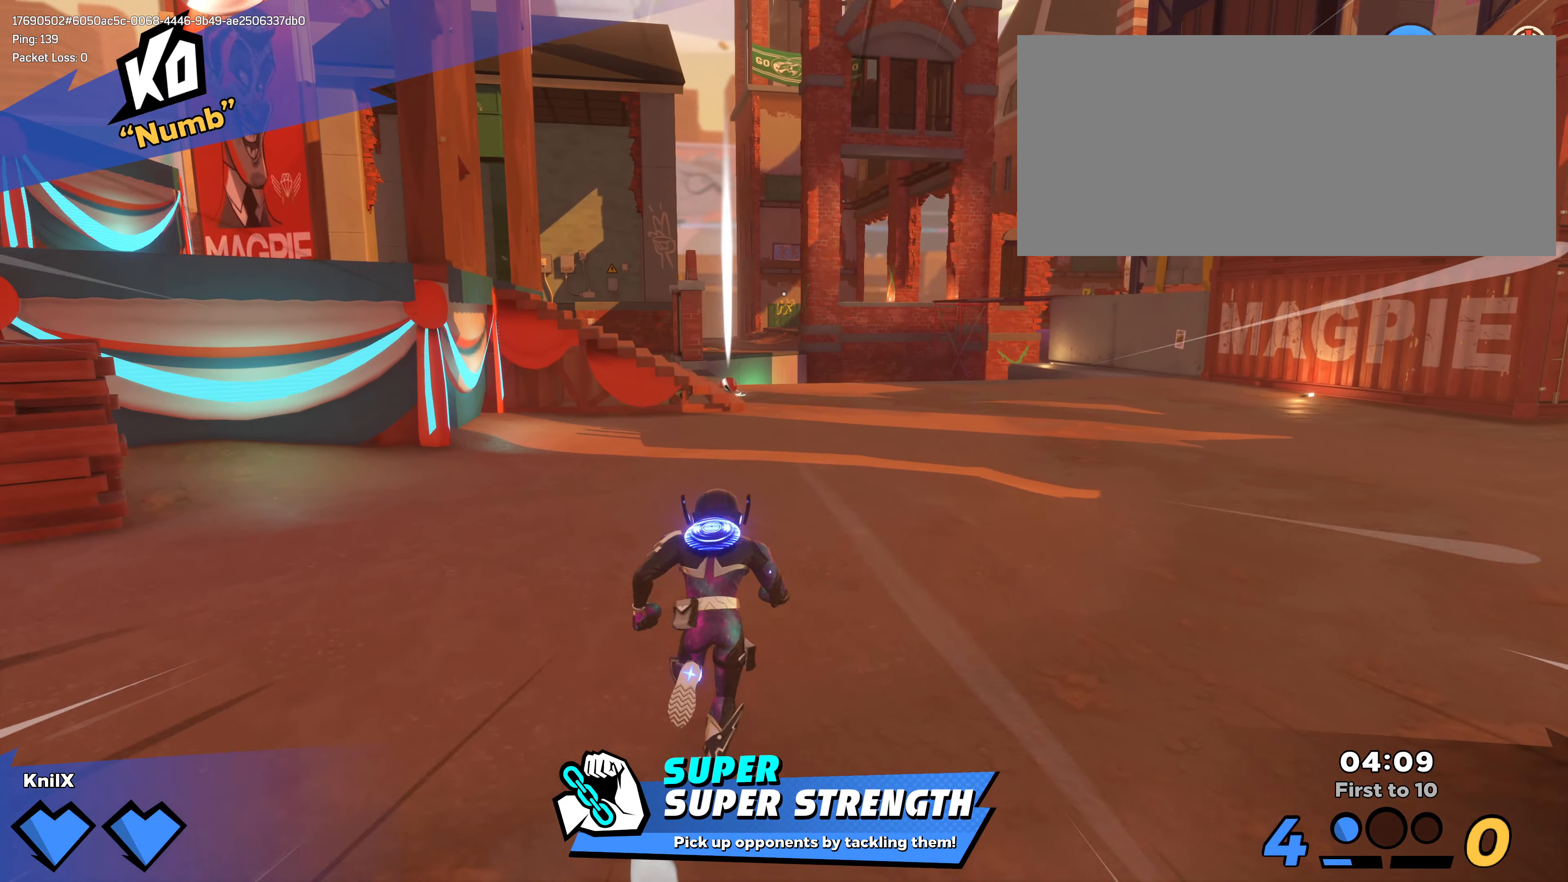
{"keys": ["shift", "w"], "mouse": [], "events": []}
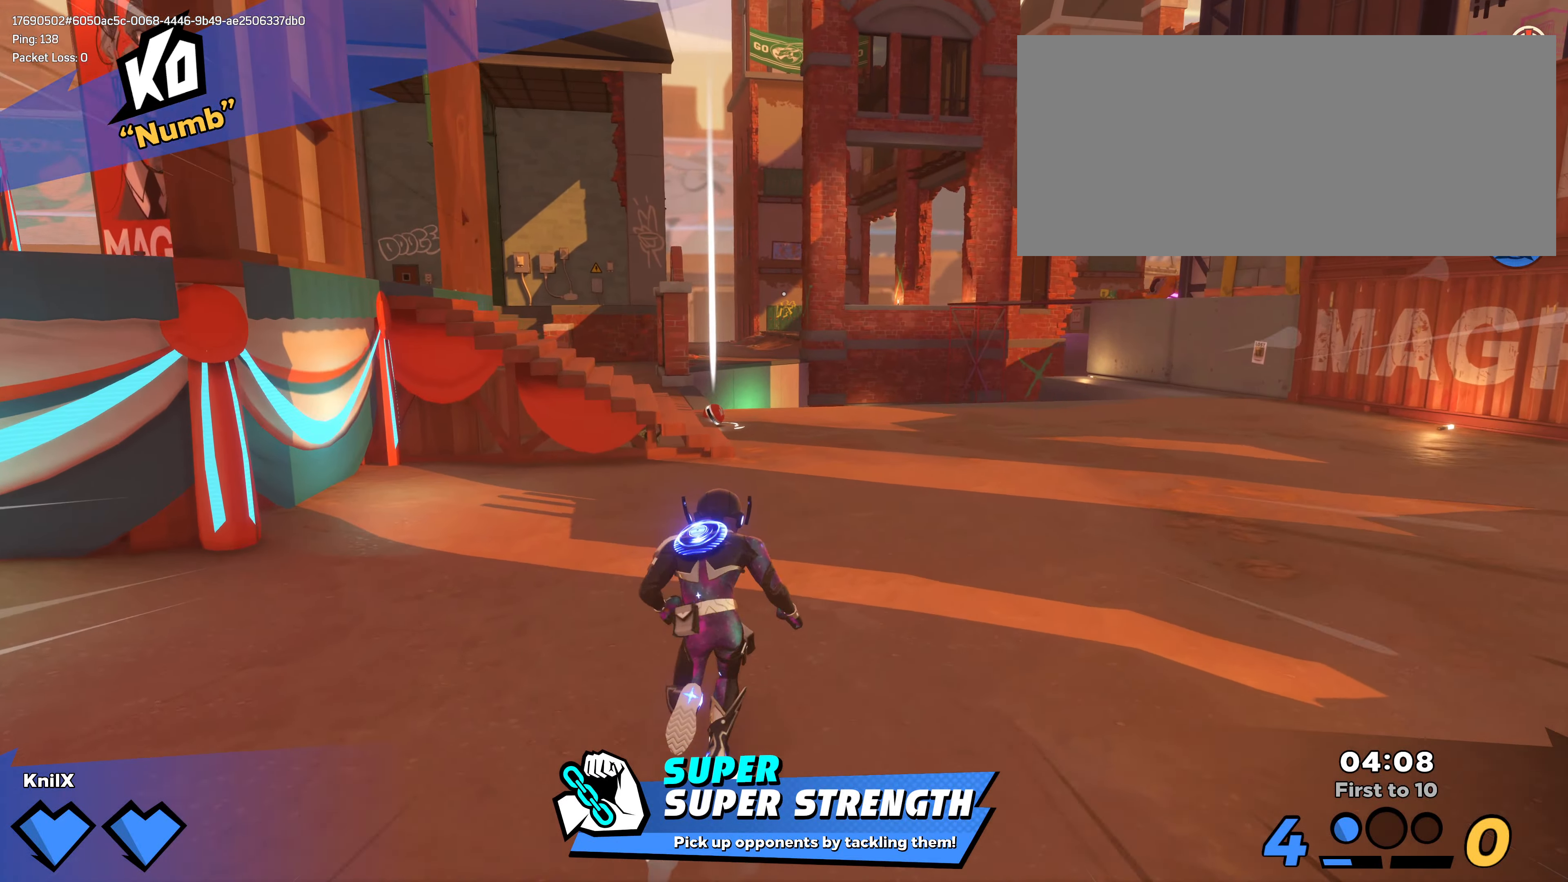
{"keys": ["w"], "mouse": [], "events": [[466, "shift", "up"]]}
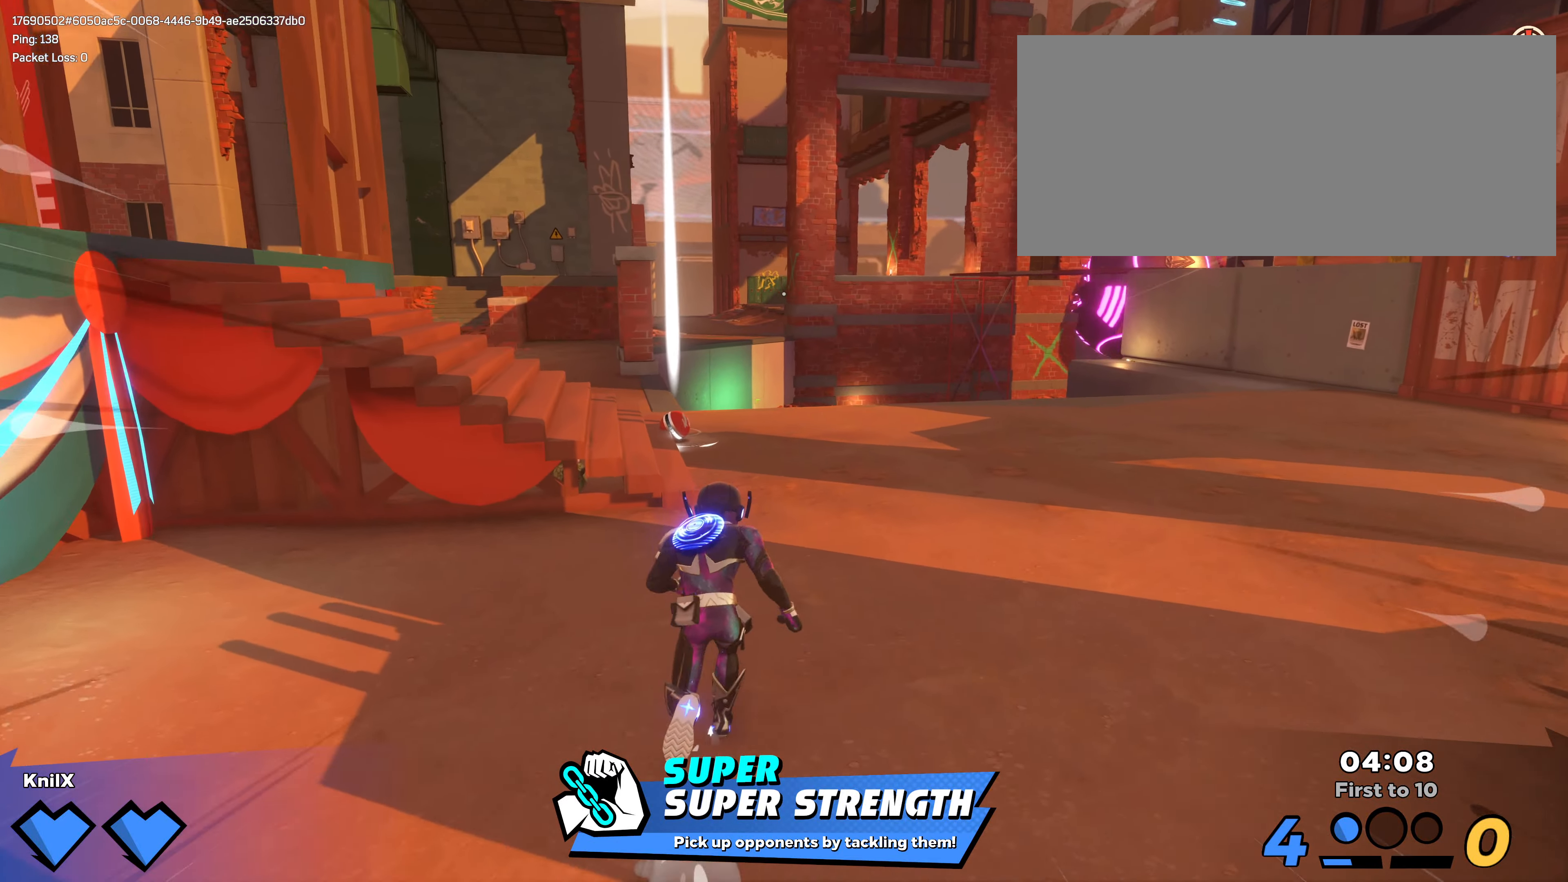
{"keys": ["shift", "w"], "mouse": [], "events": [[83, "shift", "down"]]}
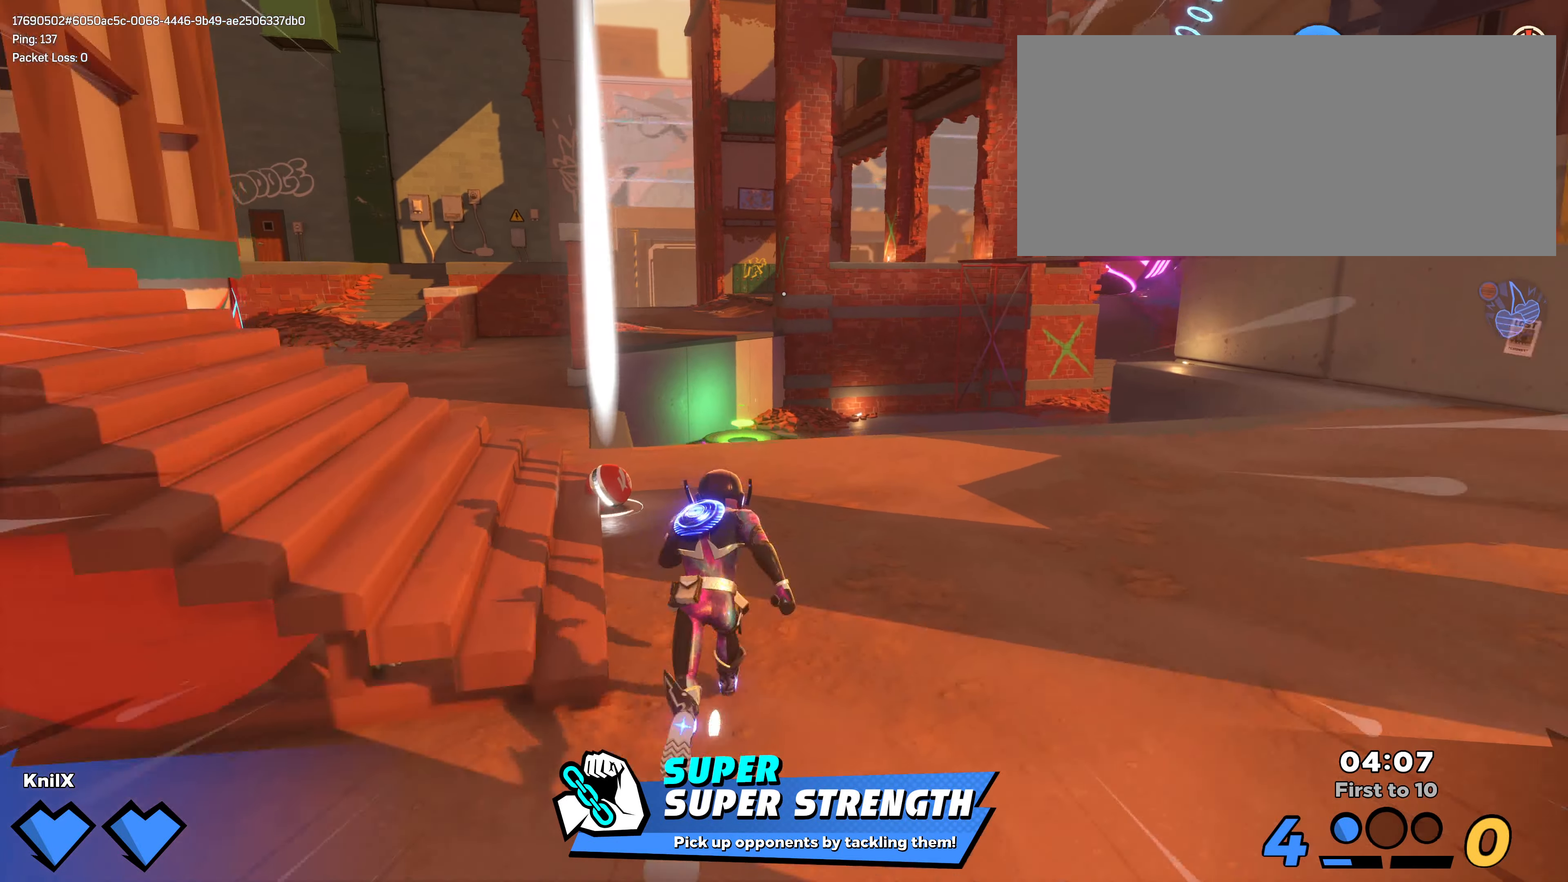
{"keys": ["w"], "mouse": [], "events": [[450, "shift", "up"]]}
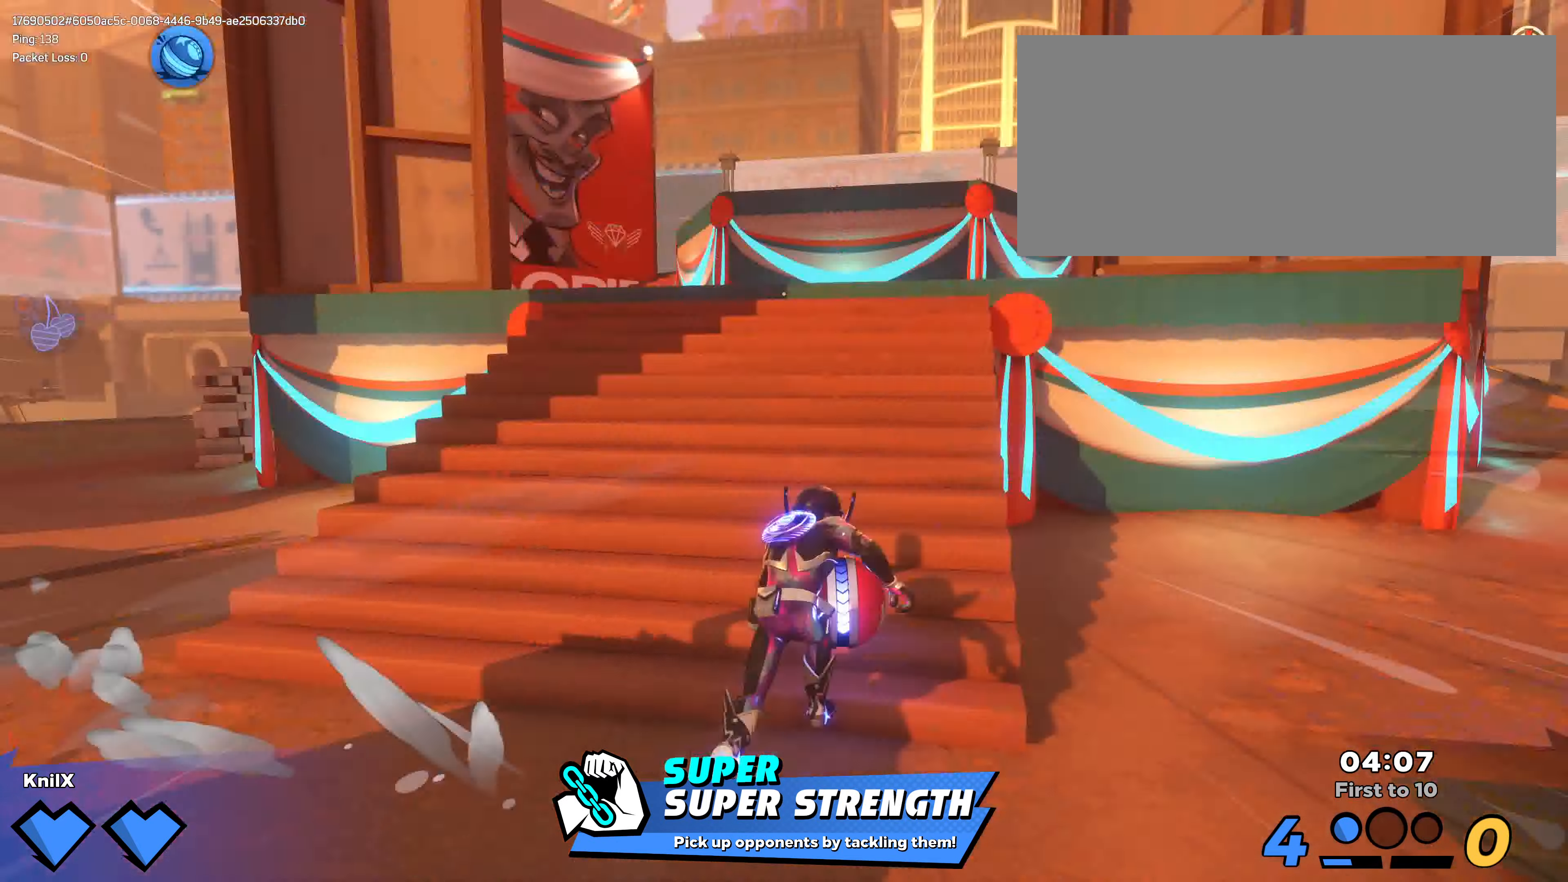
{"keys": ["shift", "space", "w"], "mouse": [], "events": [[50, "shift", "down"], [316, "space", "down"]]}
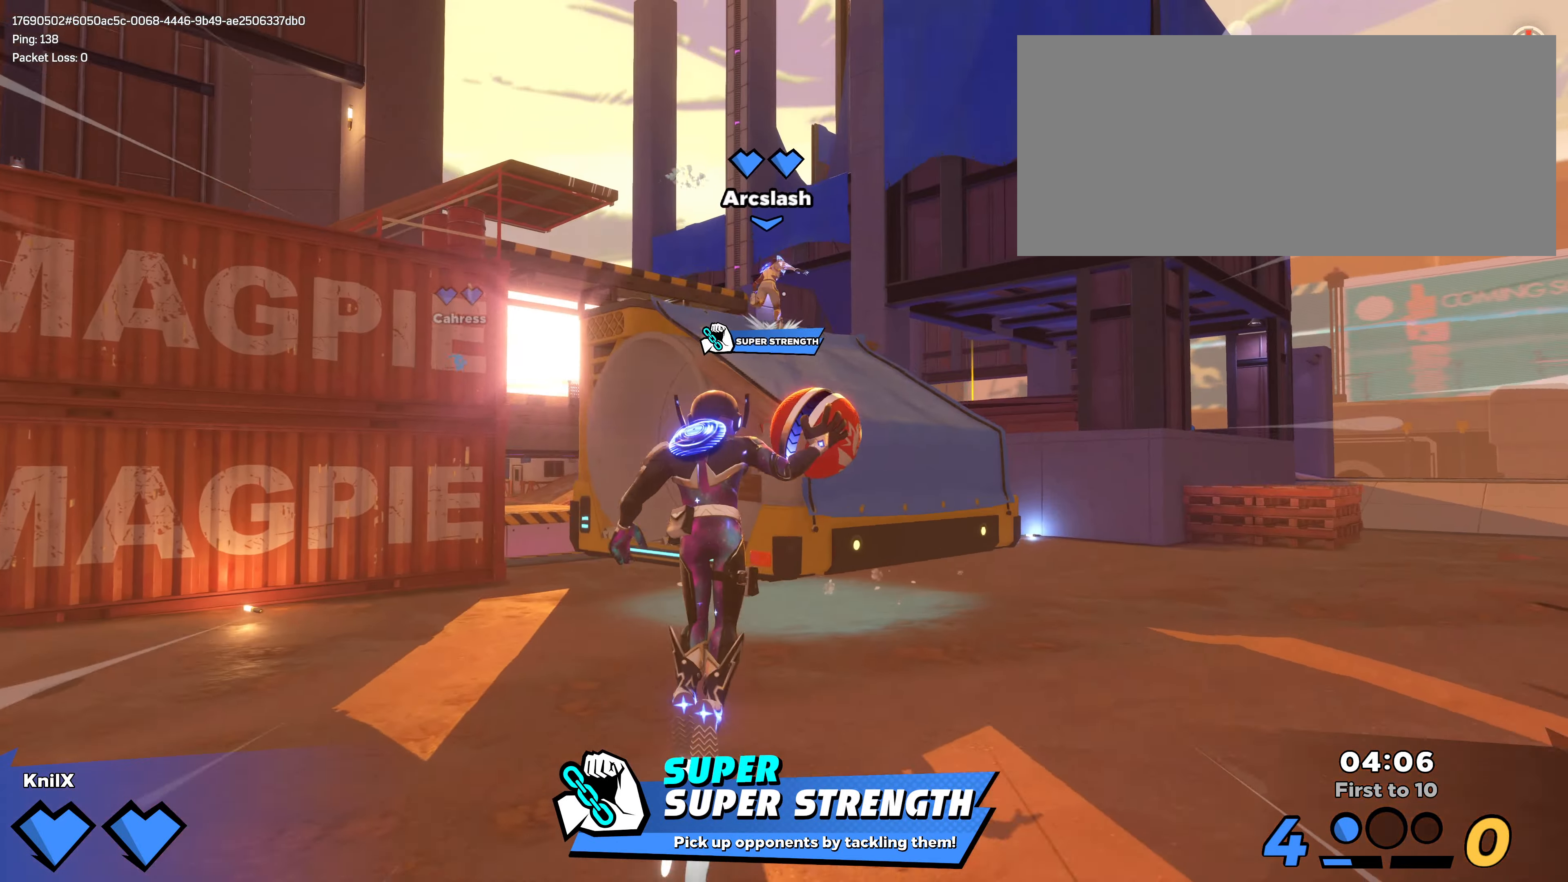
{"keys": ["d", "shift", "w"], "mouse": [], "events": [[83, "space", "up"], [116, "mouse_wheel", "down"], [183, "shift", "up"], [200, "mouse_wheel", "up"], [383, "shift", "down"], [400, "d", "down"]]}
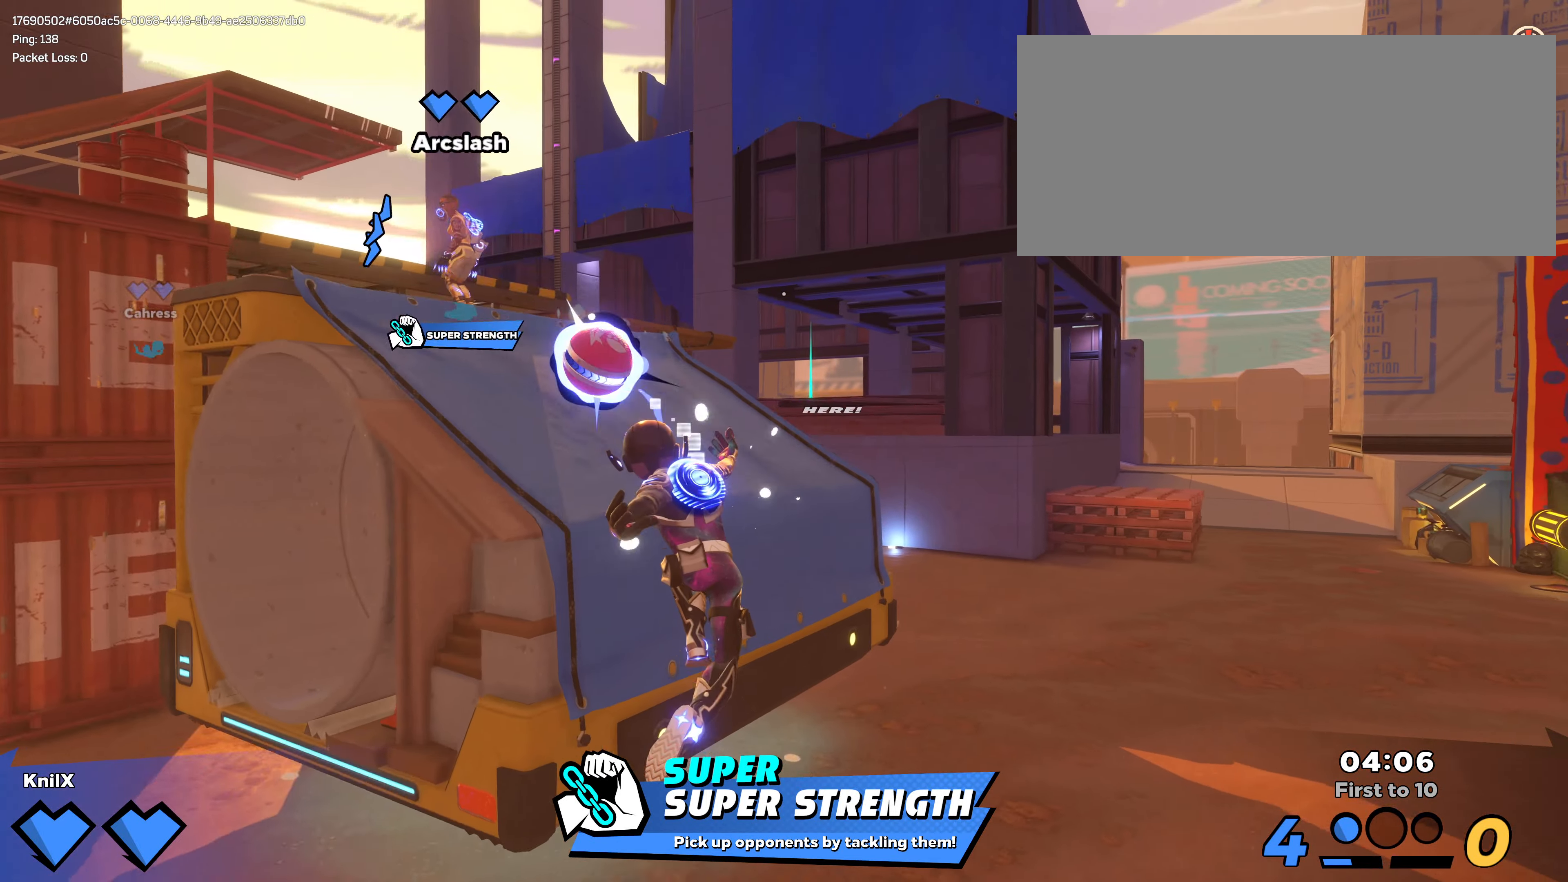
{"keys": ["shift", "space", "w"], "mouse": [], "events": [[233, "w", "up"], [333, "w", "down"], [400, "d", "up"], [400, "space", "down"]]}
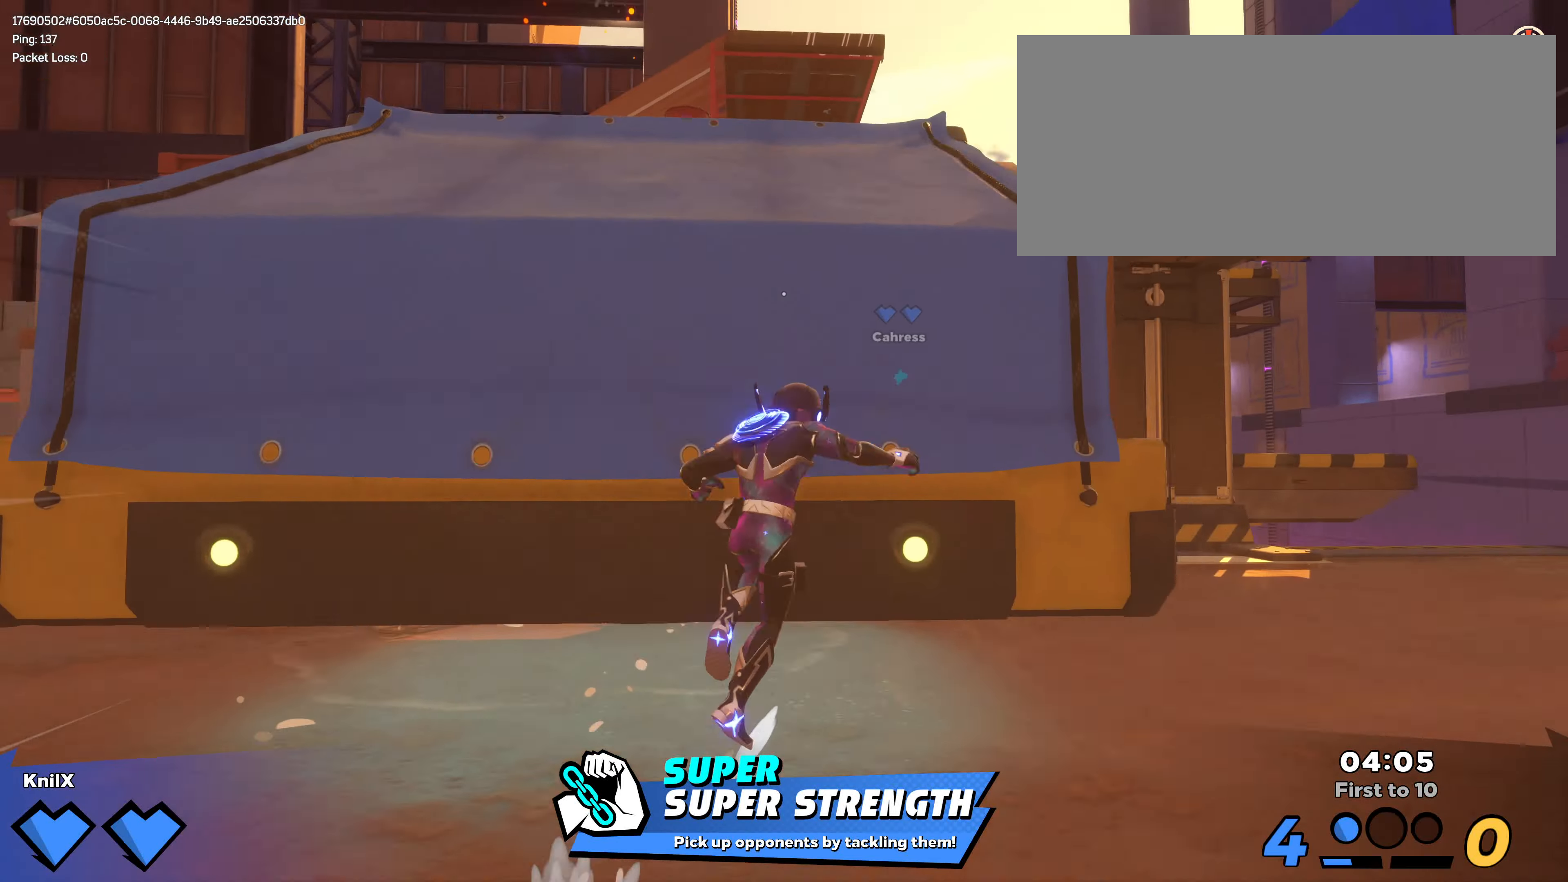
{"keys": ["a", "shift", "w"], "mouse": [], "events": [[250, "space", "up"], [300, "q", "down"], [300, "shift", "up"], [333, "a", "down"], [400, "shift", "down"], [450, "q", "up"]]}
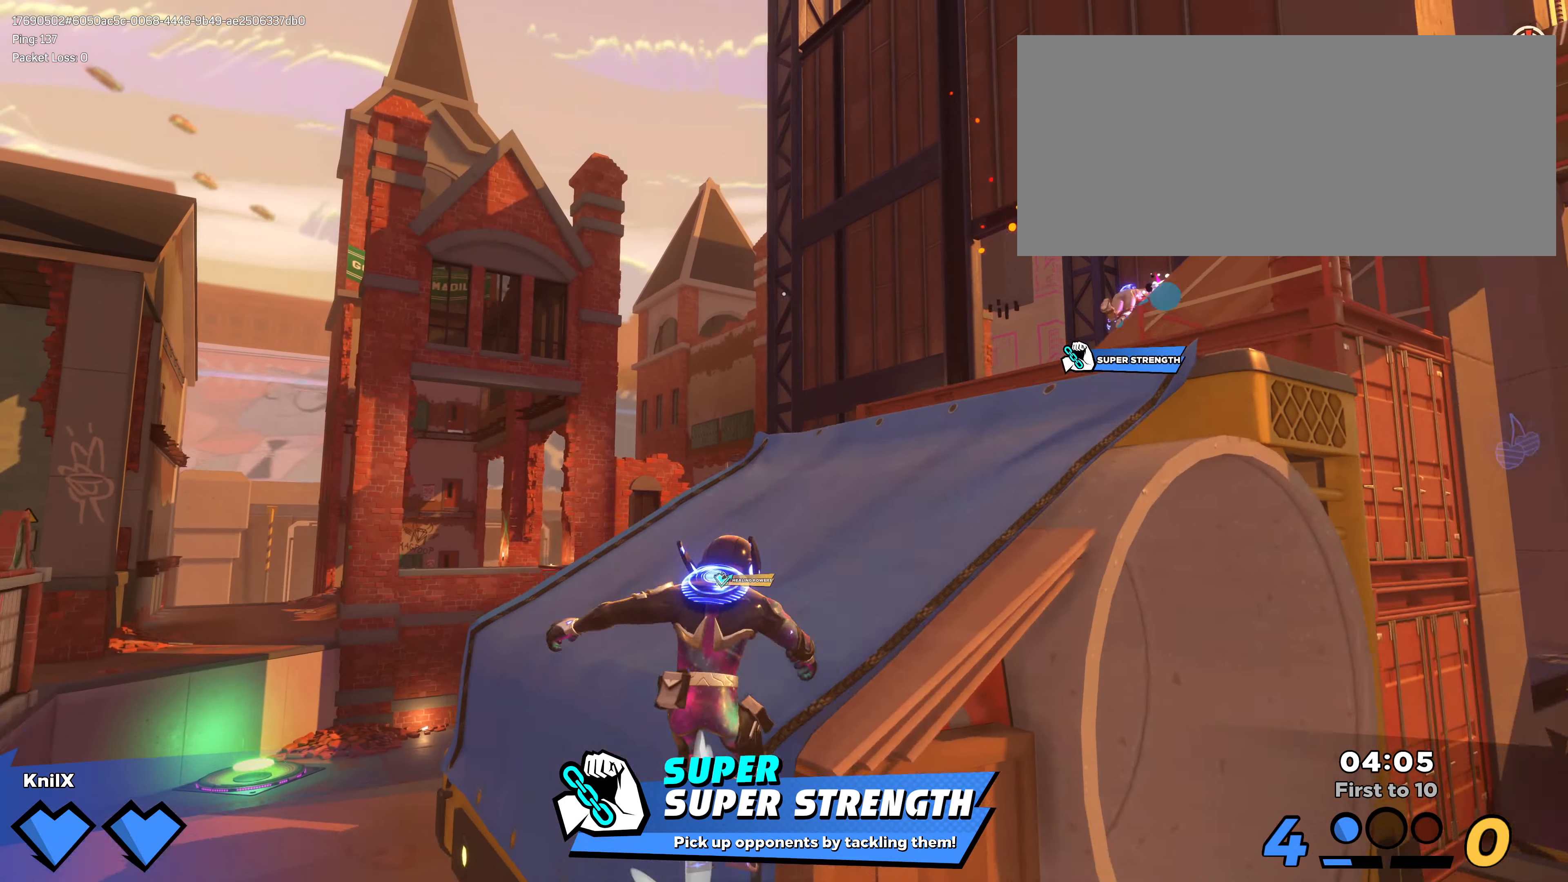
{"keys": ["shift", "w"], "mouse": [], "events": [[17, "a", "up"]]}
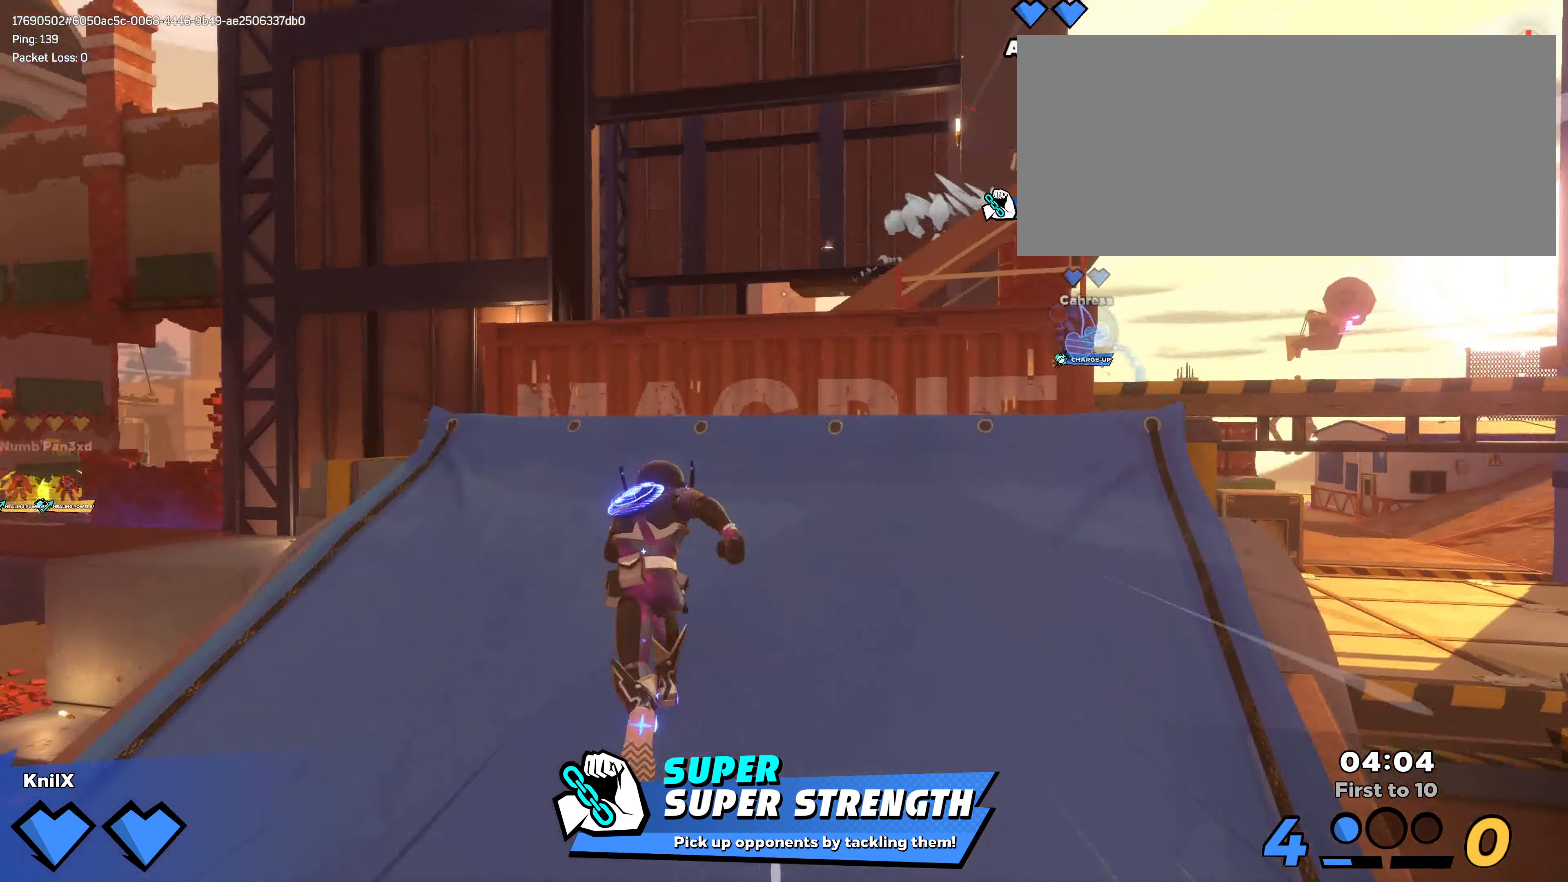
{"keys": ["shift", "w"], "mouse": []}